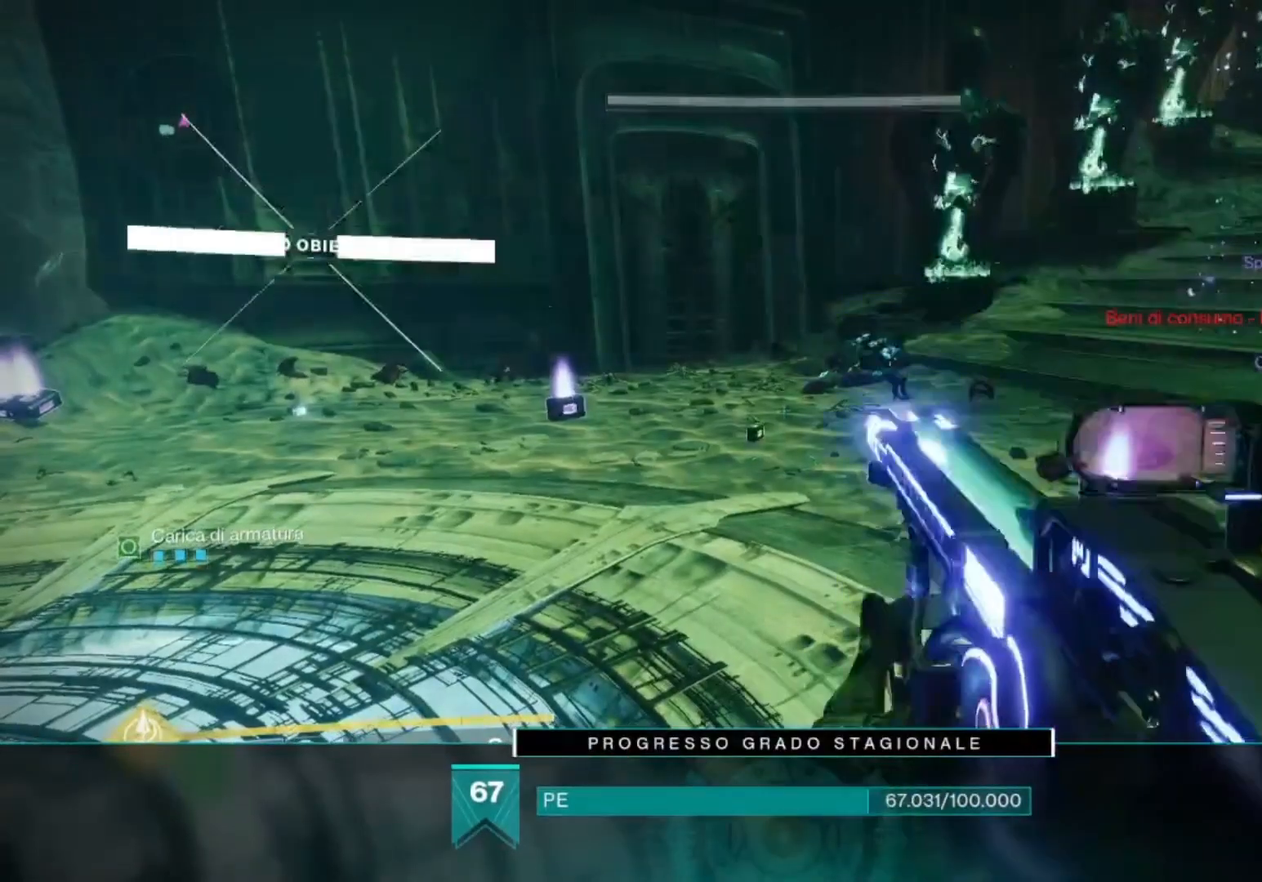
Gameplay with a controller (PlayStation layout); each line is a JSON object with the inputs held at the frame after it. "events" lists button and stick changes between this image and that frame as [ms after this image, input, new state], when the widget could be followed in between.
{"buttons": ["START"], "left_stick": "center", "right_stick": "center", "events": [[400, "START", "down"]]}
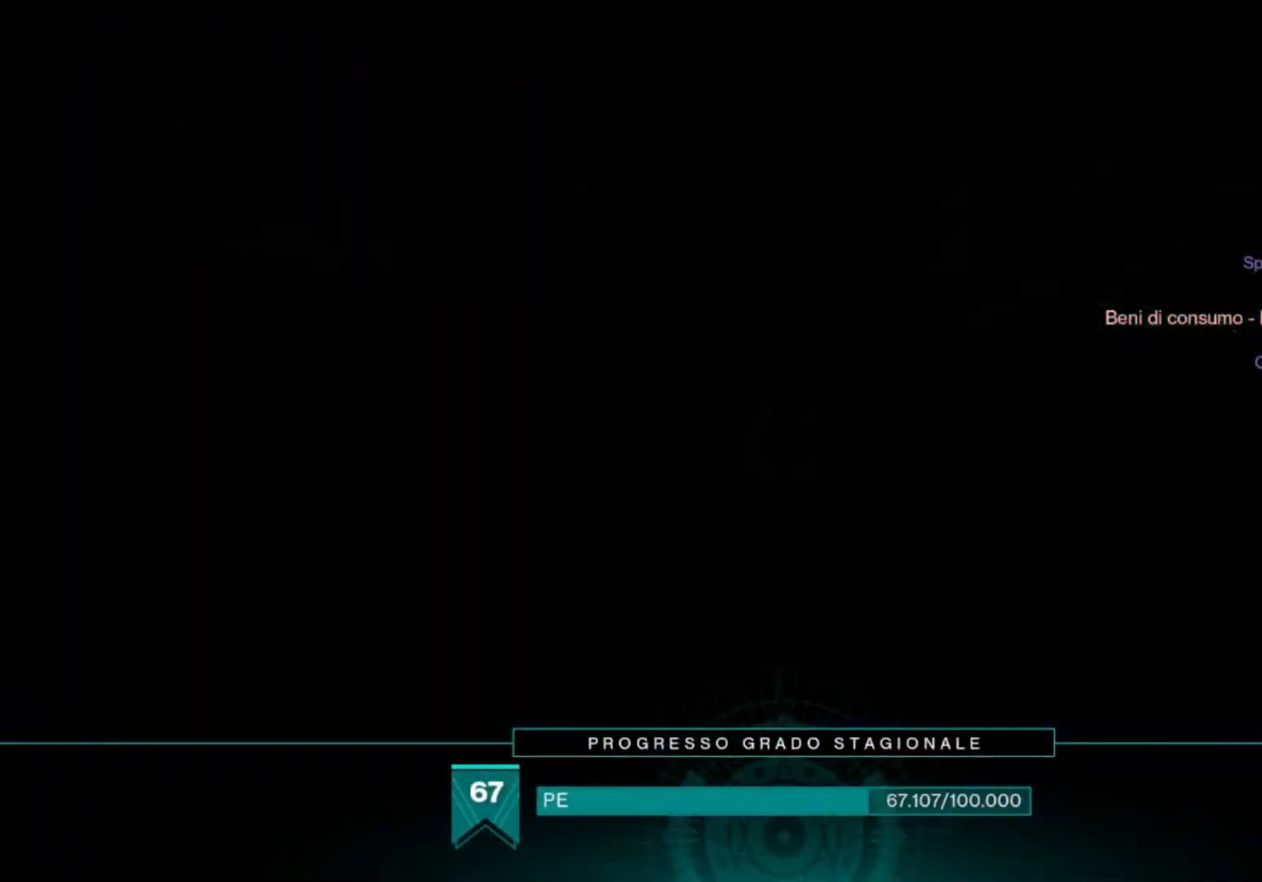
{"buttons": [], "left_stick": "center", "right_stick": "center", "events": [[33, "START", "up"]]}
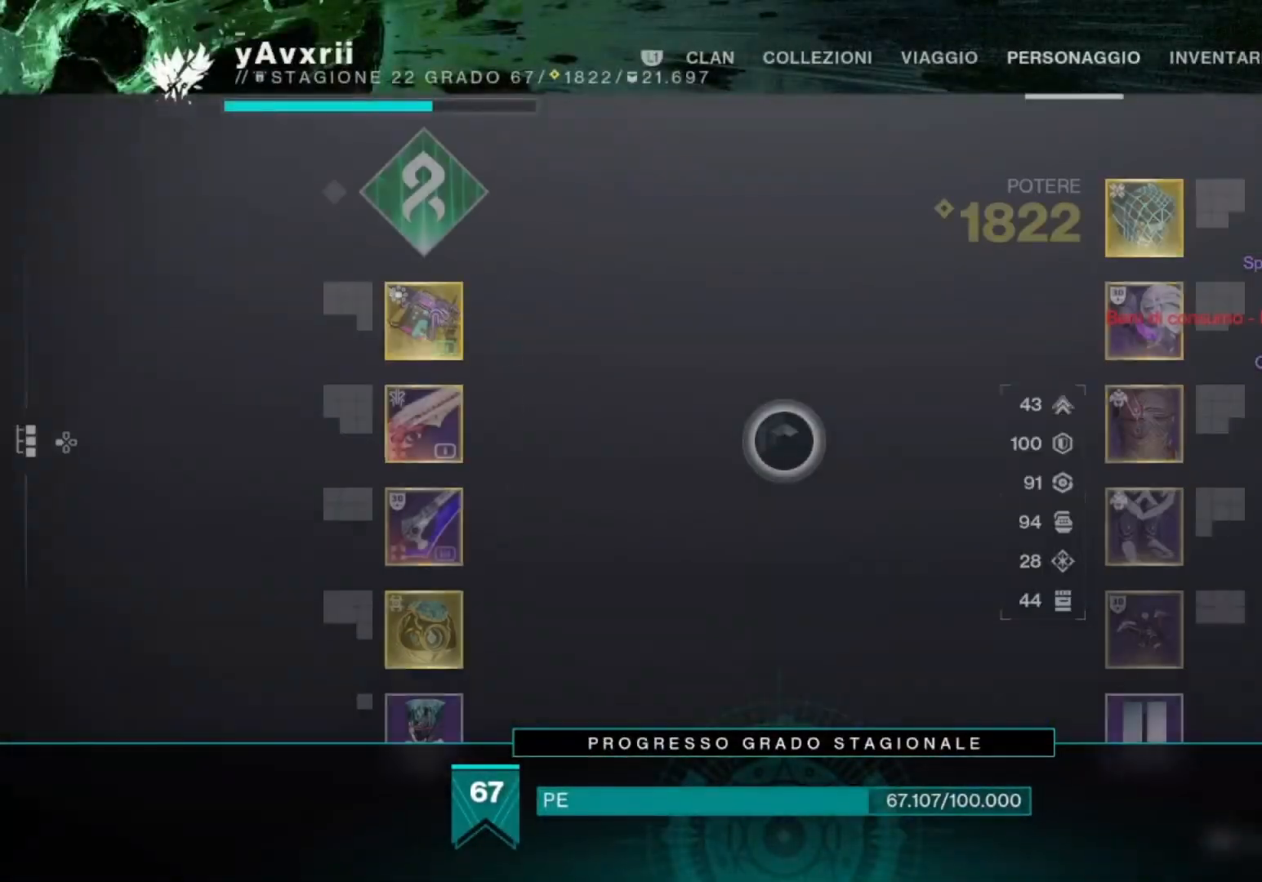
{"buttons": ["L2"], "left_stick": "center", "right_stick": "center", "events": [[67, "L2", "down"]]}
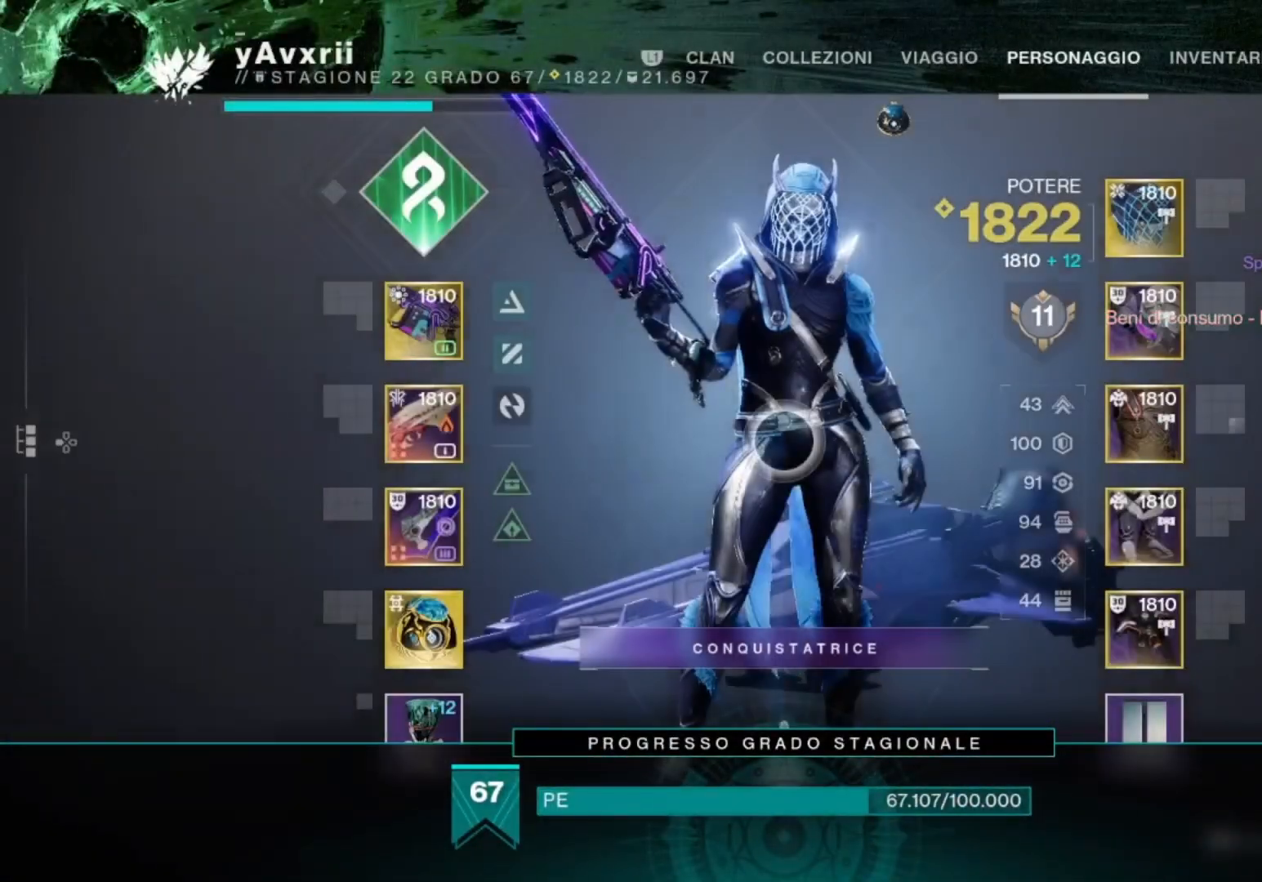
{"buttons": ["L2"], "left_stick": "center", "right_stick": "center", "events": []}
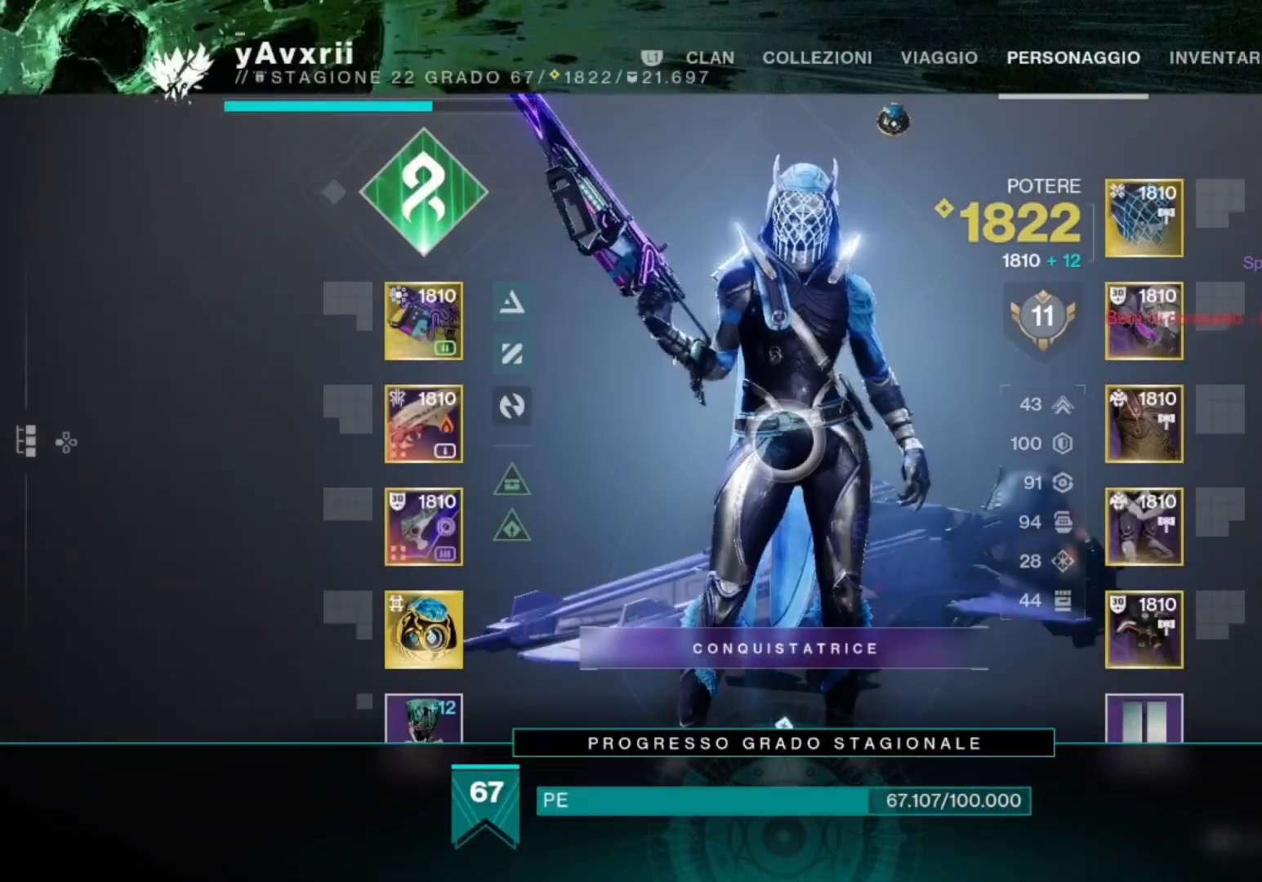
{"buttons": ["L2"], "left_stick": "center", "right_stick": "center", "events": []}
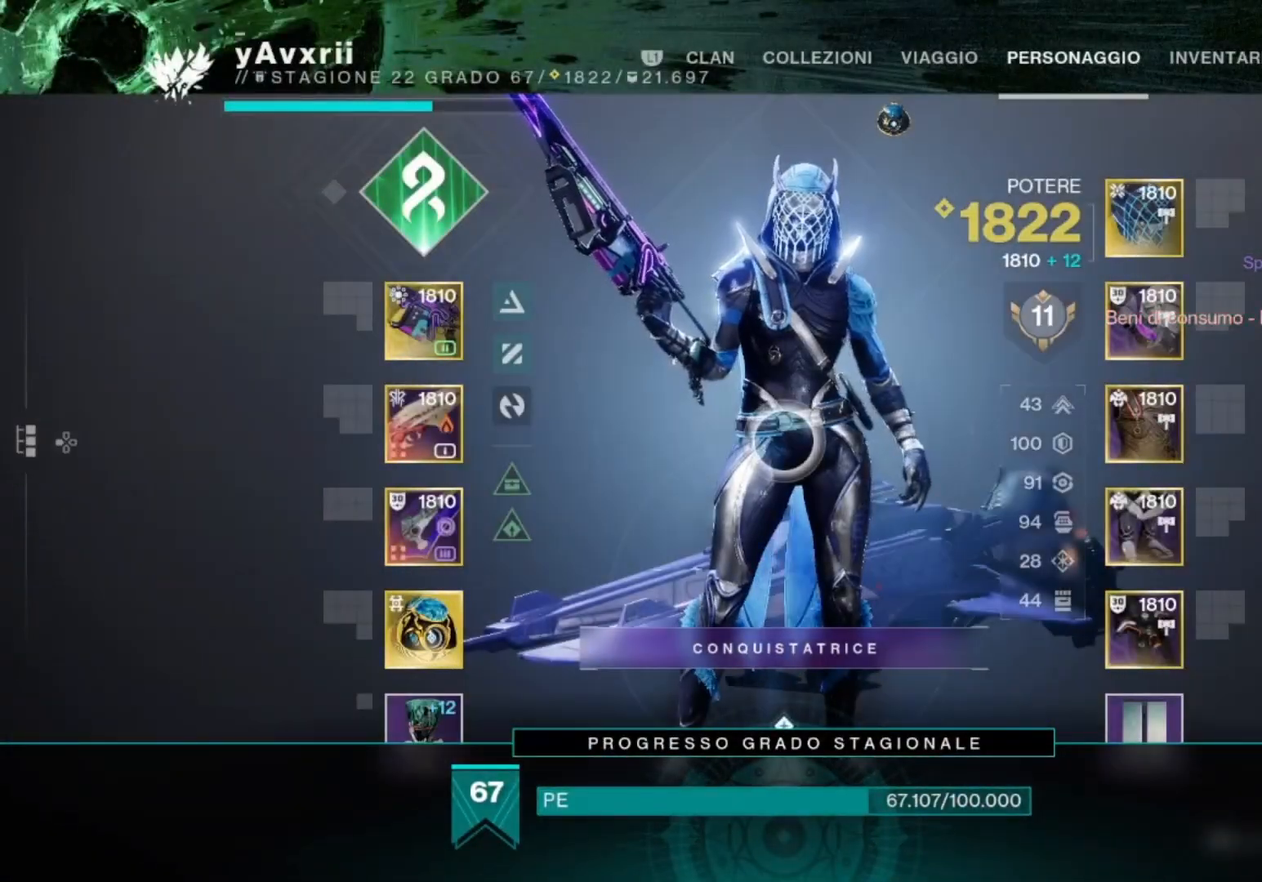
{"buttons": ["L2"], "left_stick": "center", "right_stick": "center", "events": []}
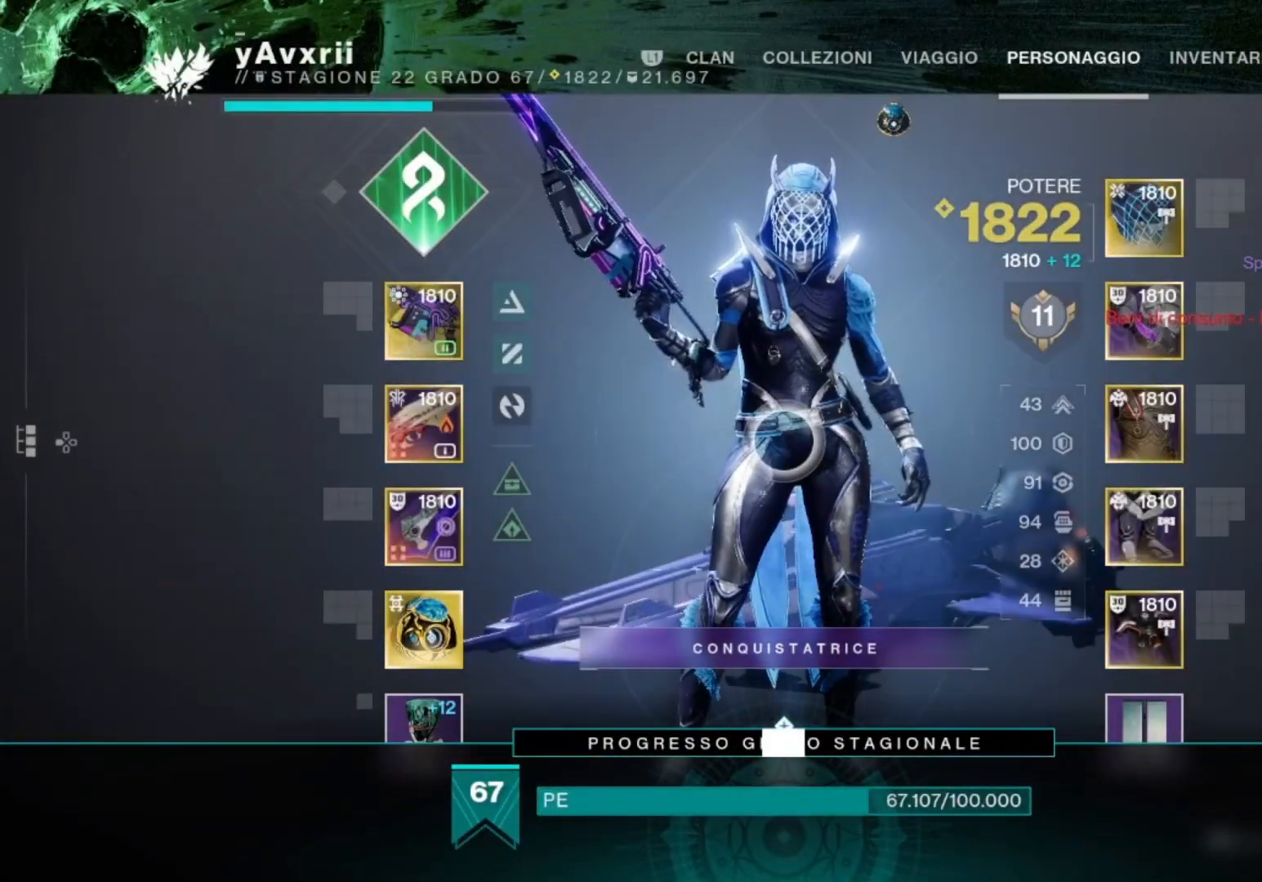
{"buttons": ["L2"], "left_stick": "center", "right_stick": "center", "events": []}
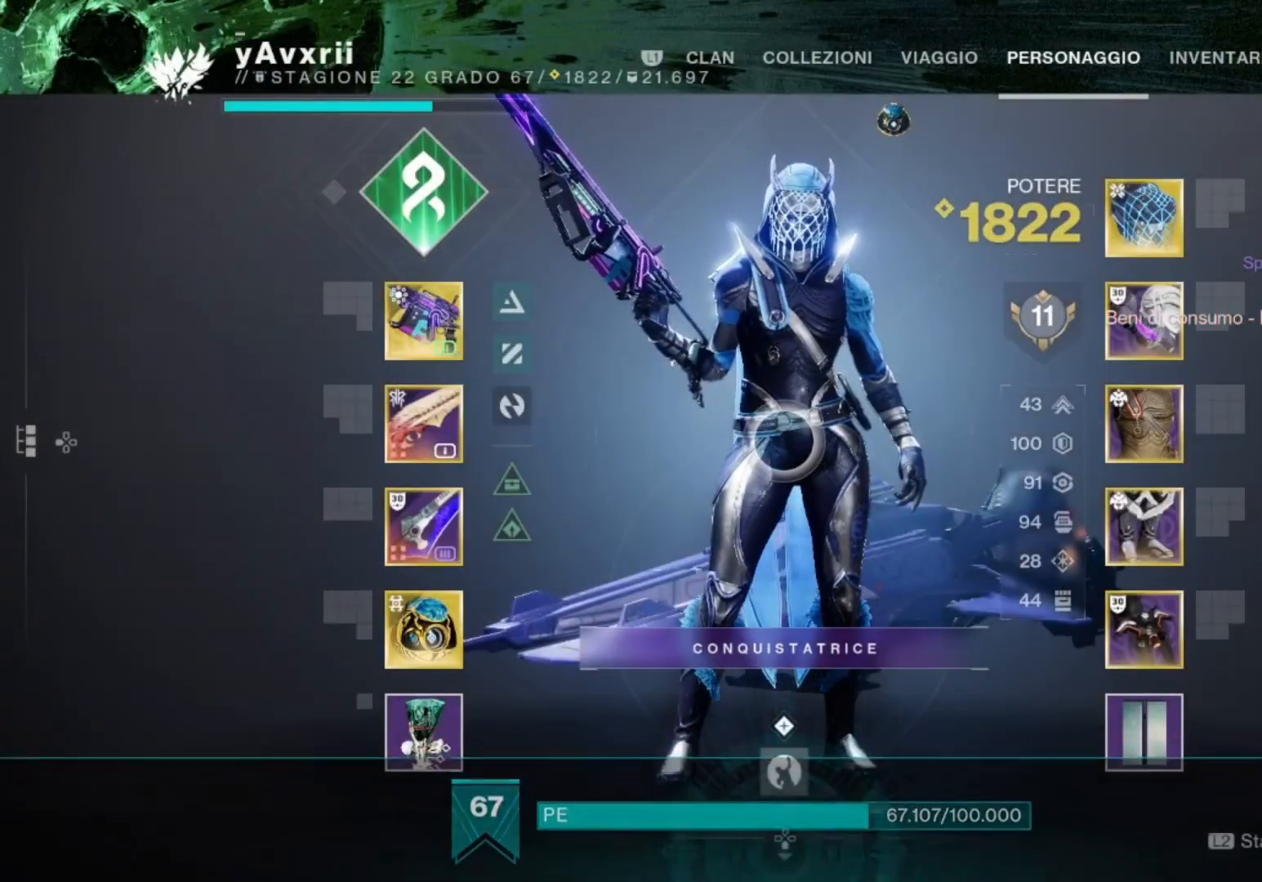
{"buttons": [], "left_stick": "center", "right_stick": "center", "events": [[200, "L2", "up"]]}
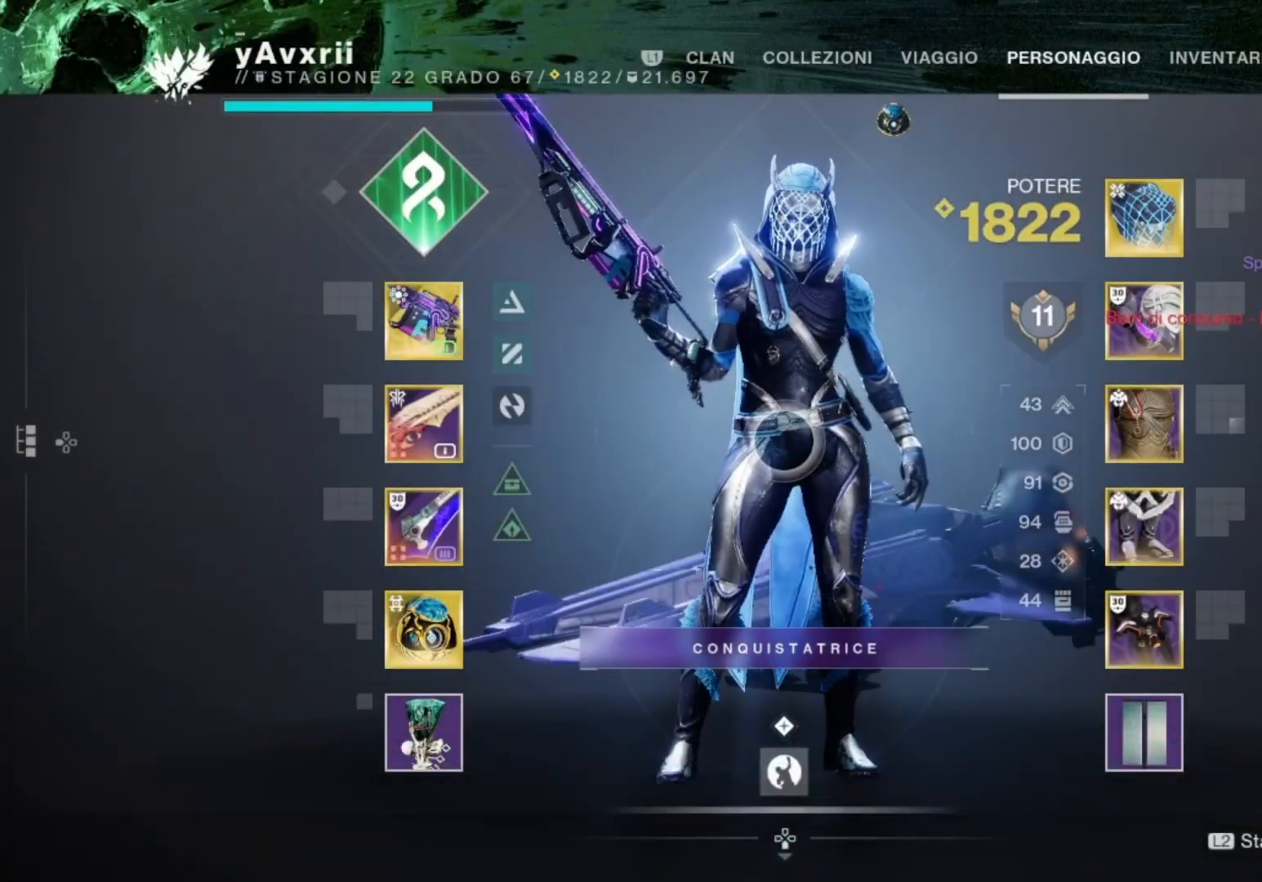
{"buttons": [], "left_stick": "center", "right_stick": "center", "events": []}
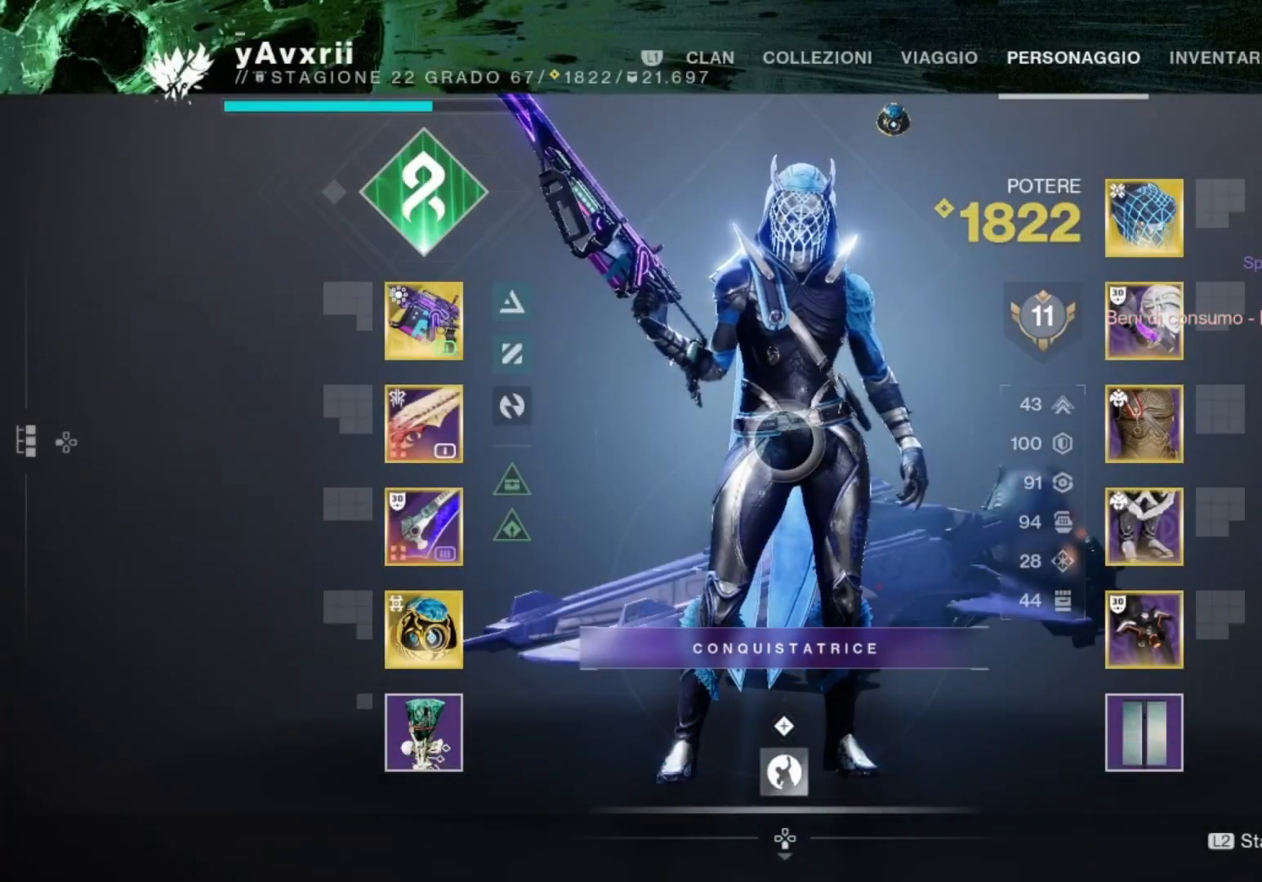
{"buttons": [], "left_stick": "center", "right_stick": "center", "events": []}
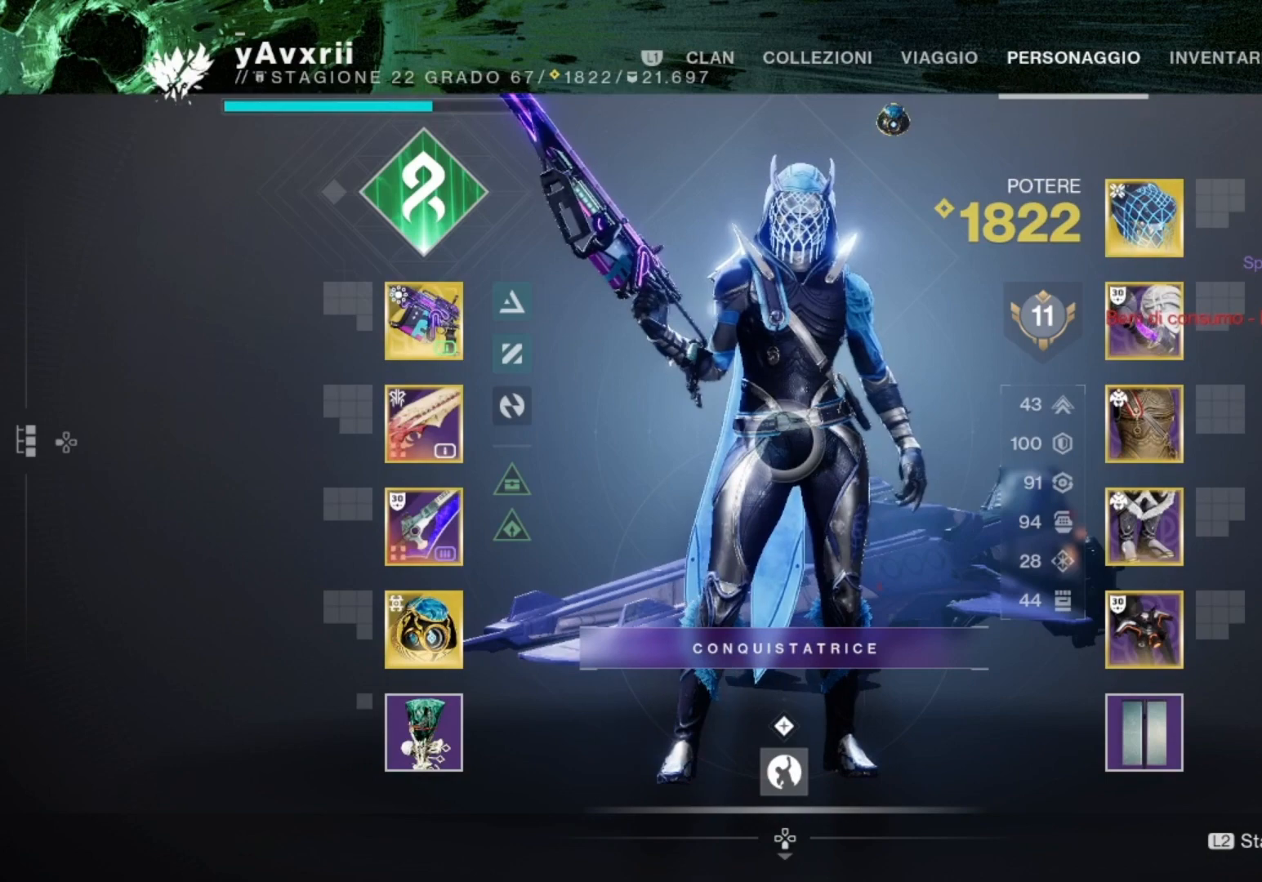
{"buttons": [], "left_stick": "left", "right_stick": "center", "events": [[367, "left_stick", "left"]]}
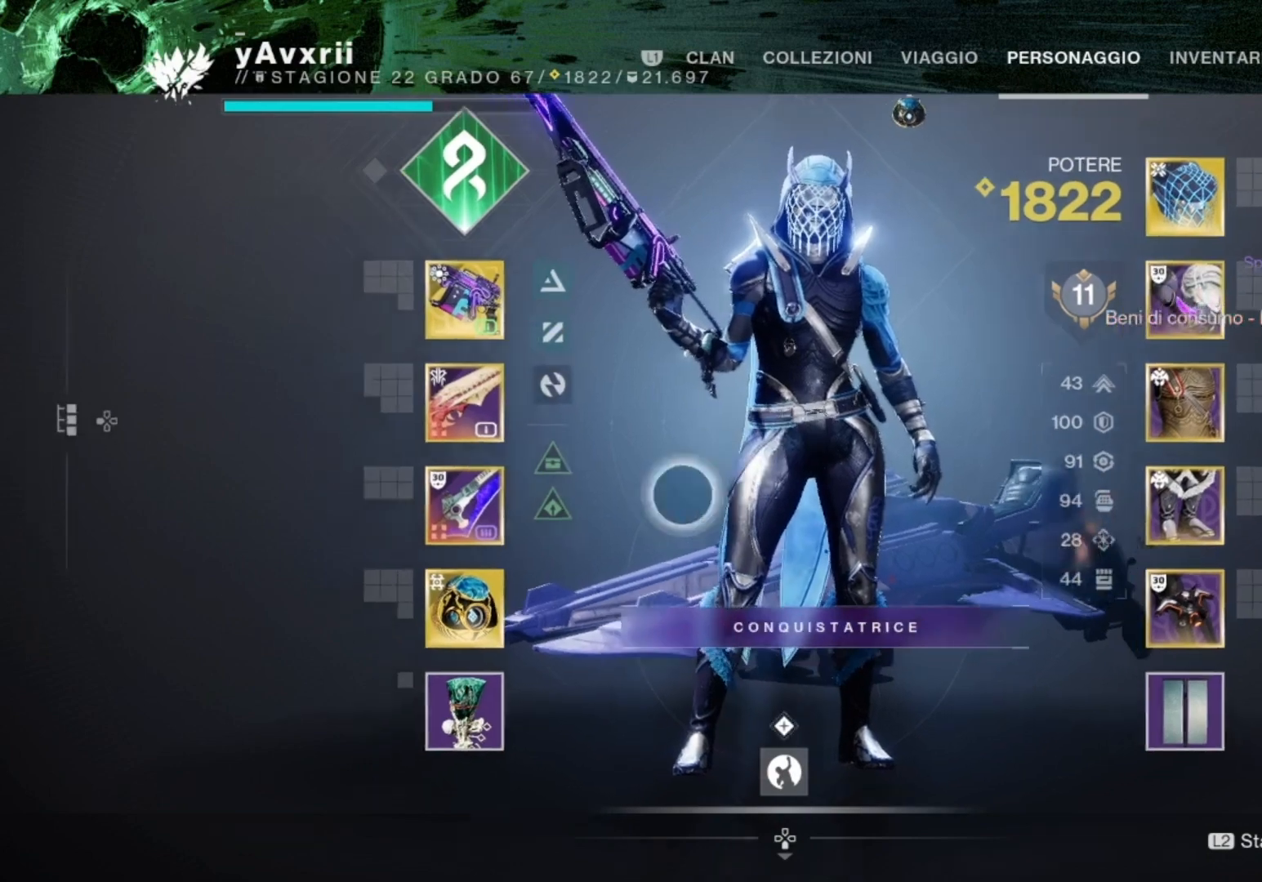
{"buttons": [], "left_stick": "center", "right_stick": "center", "events": [[233, "left_stick", "up-left"], [400, "left_stick", "center"]]}
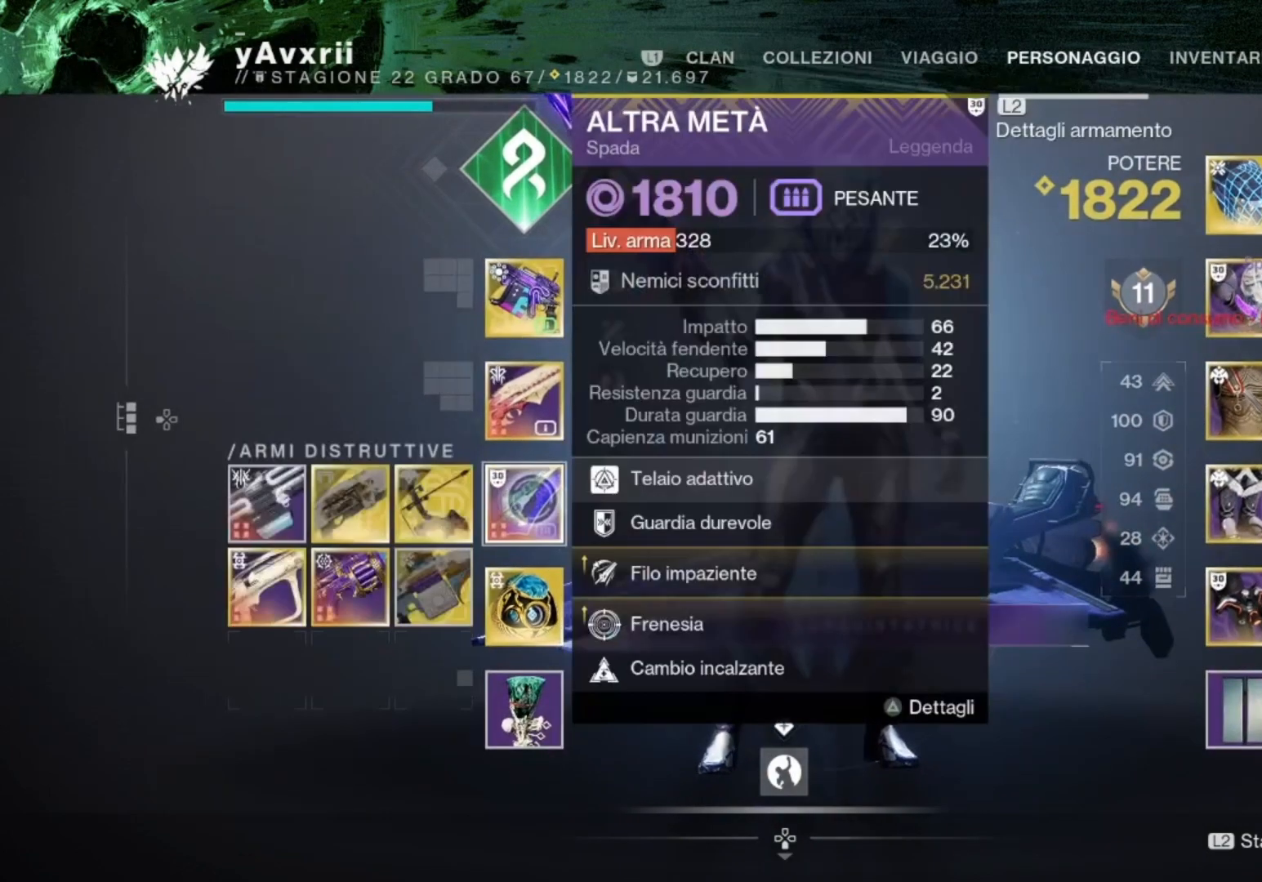
{"buttons": [], "left_stick": "center", "right_stick": "center", "events": []}
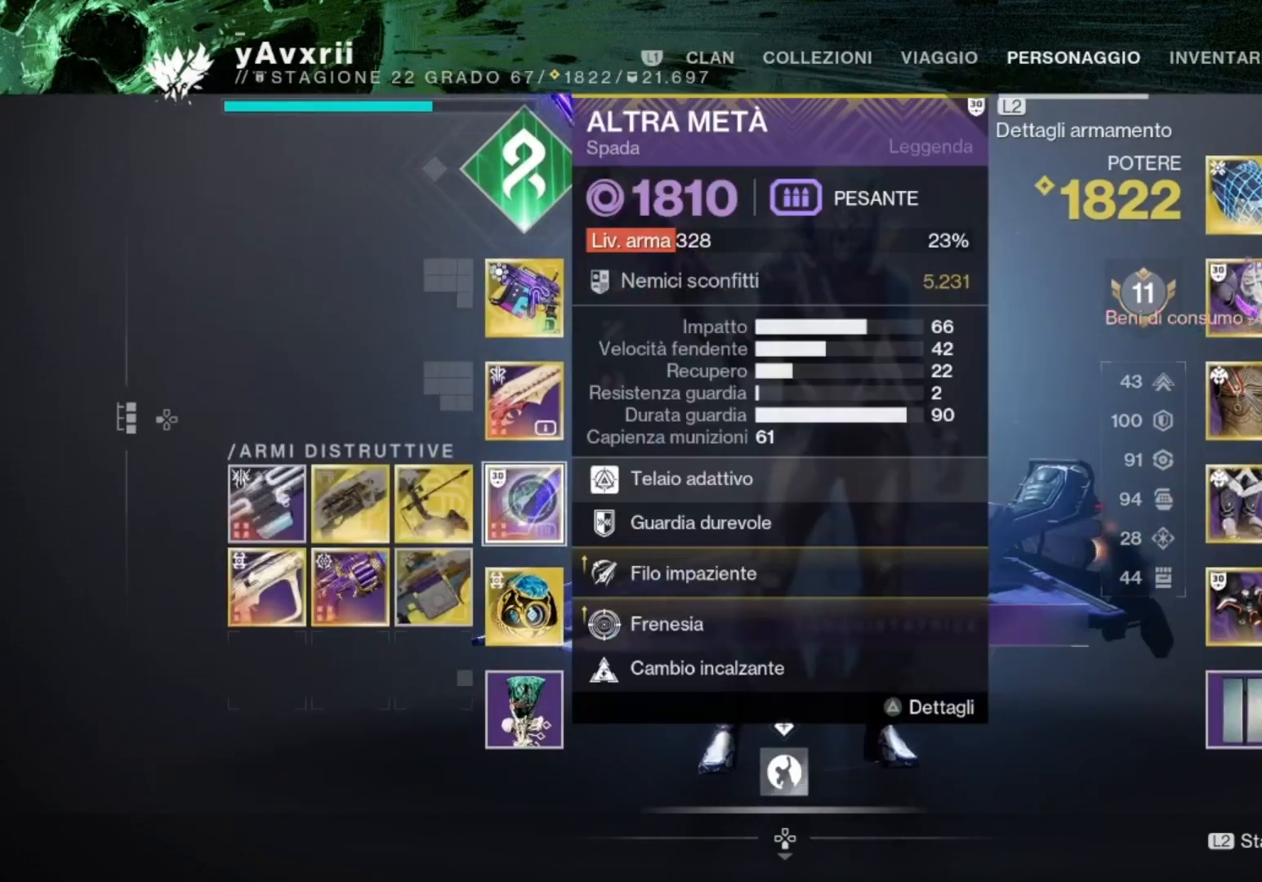
{"buttons": [], "left_stick": "center", "right_stick": "center", "events": []}
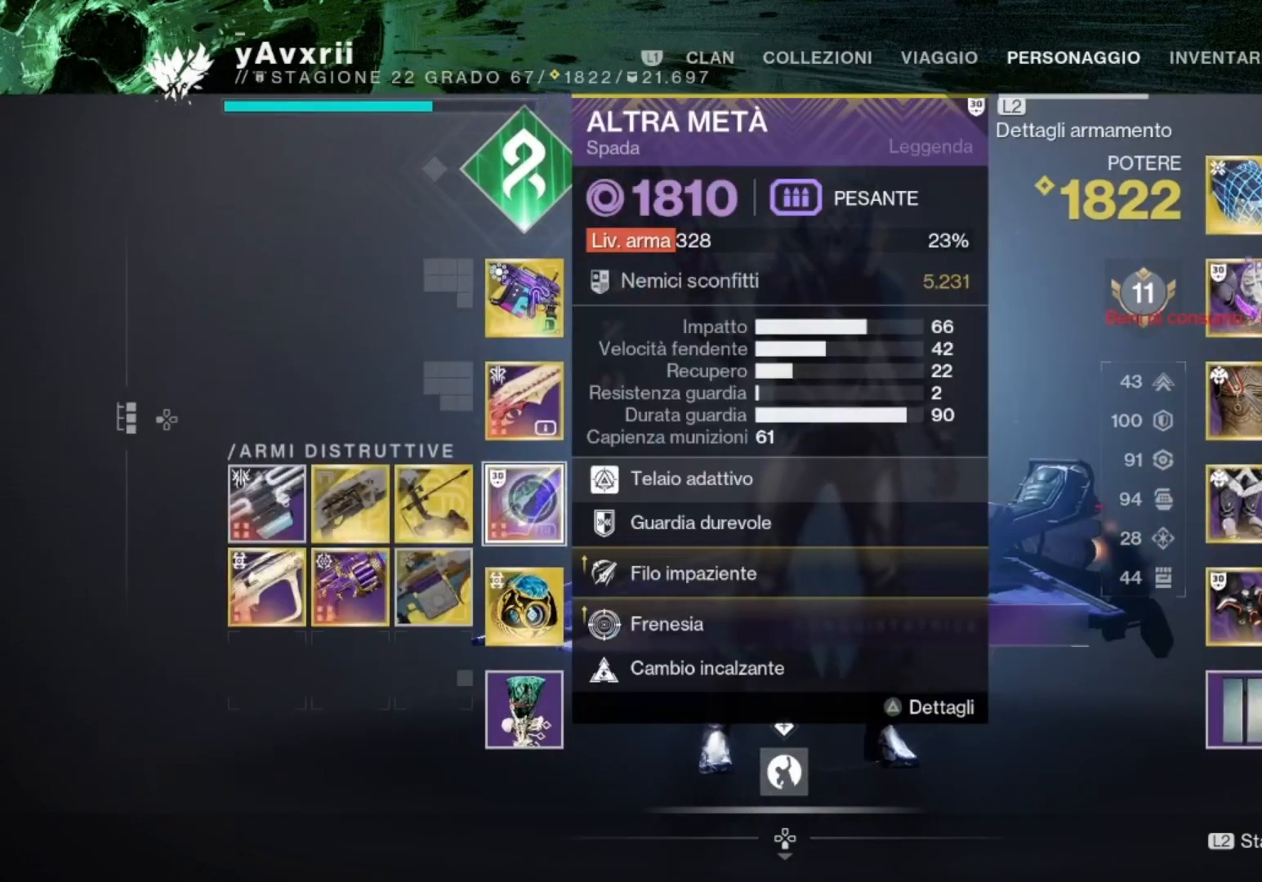
{"buttons": [], "left_stick": "center", "right_stick": "center", "events": []}
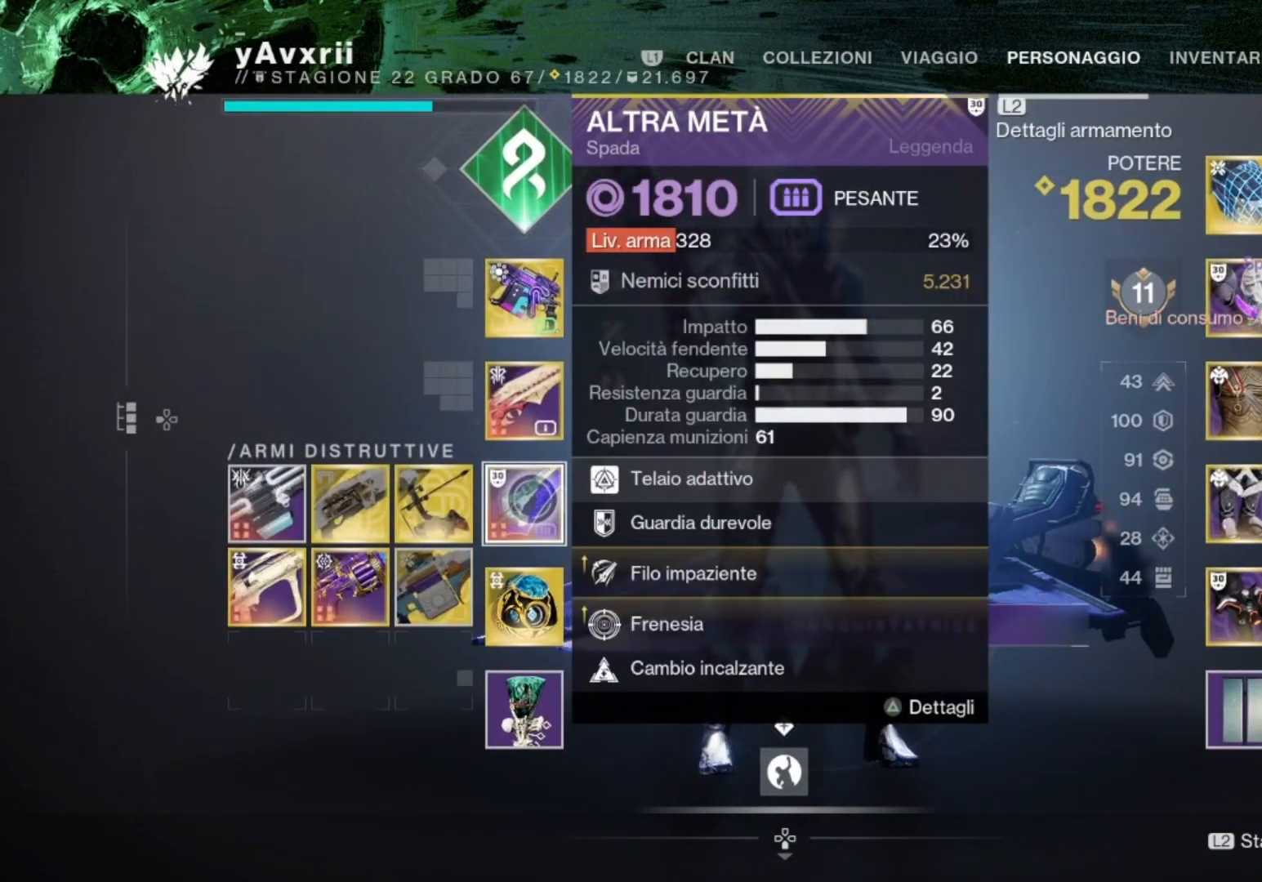
{"buttons": [], "left_stick": "center", "right_stick": "center", "events": []}
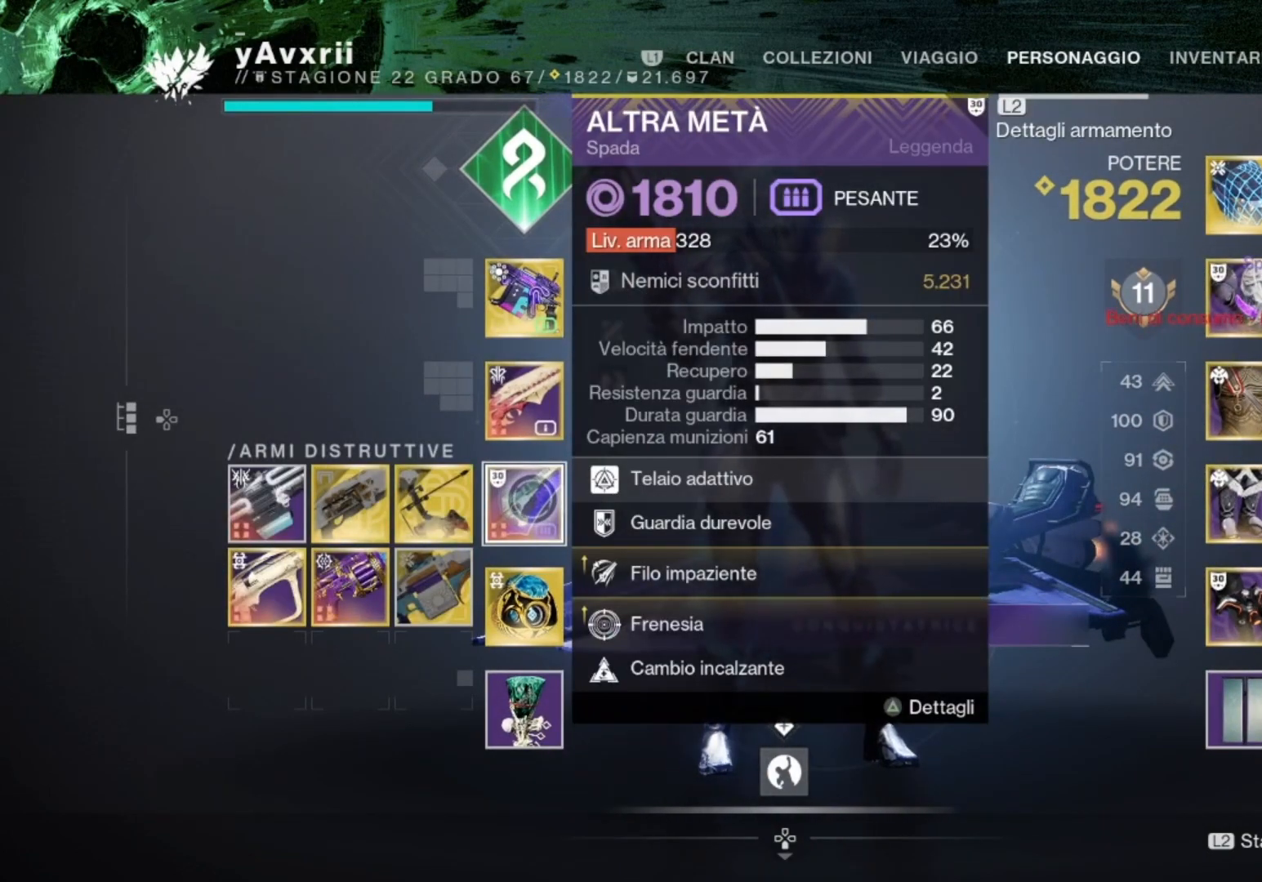
{"buttons": [], "left_stick": "center", "right_stick": "center", "events": []}
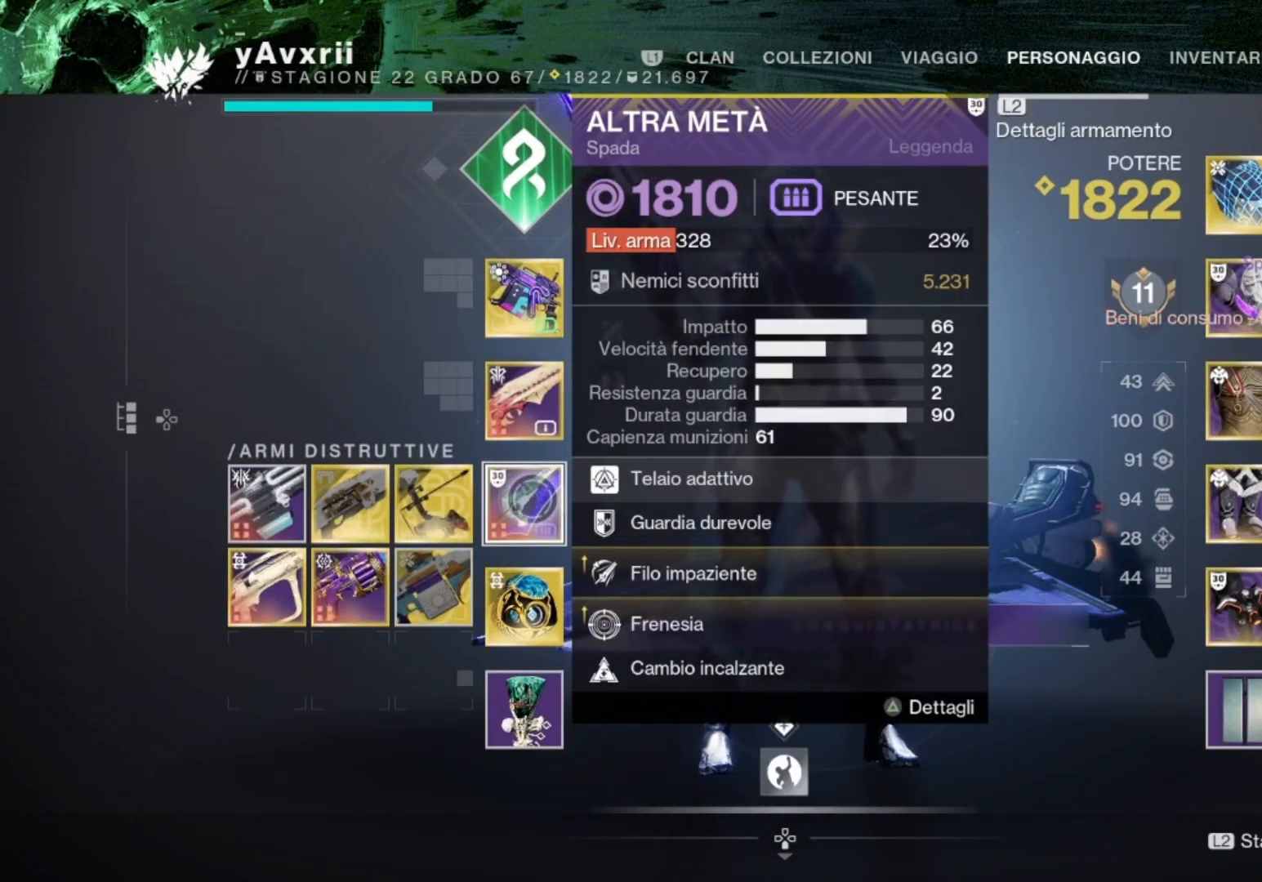
{"buttons": [], "left_stick": "left", "right_stick": "center", "events": [[200, "left_stick", "left"]]}
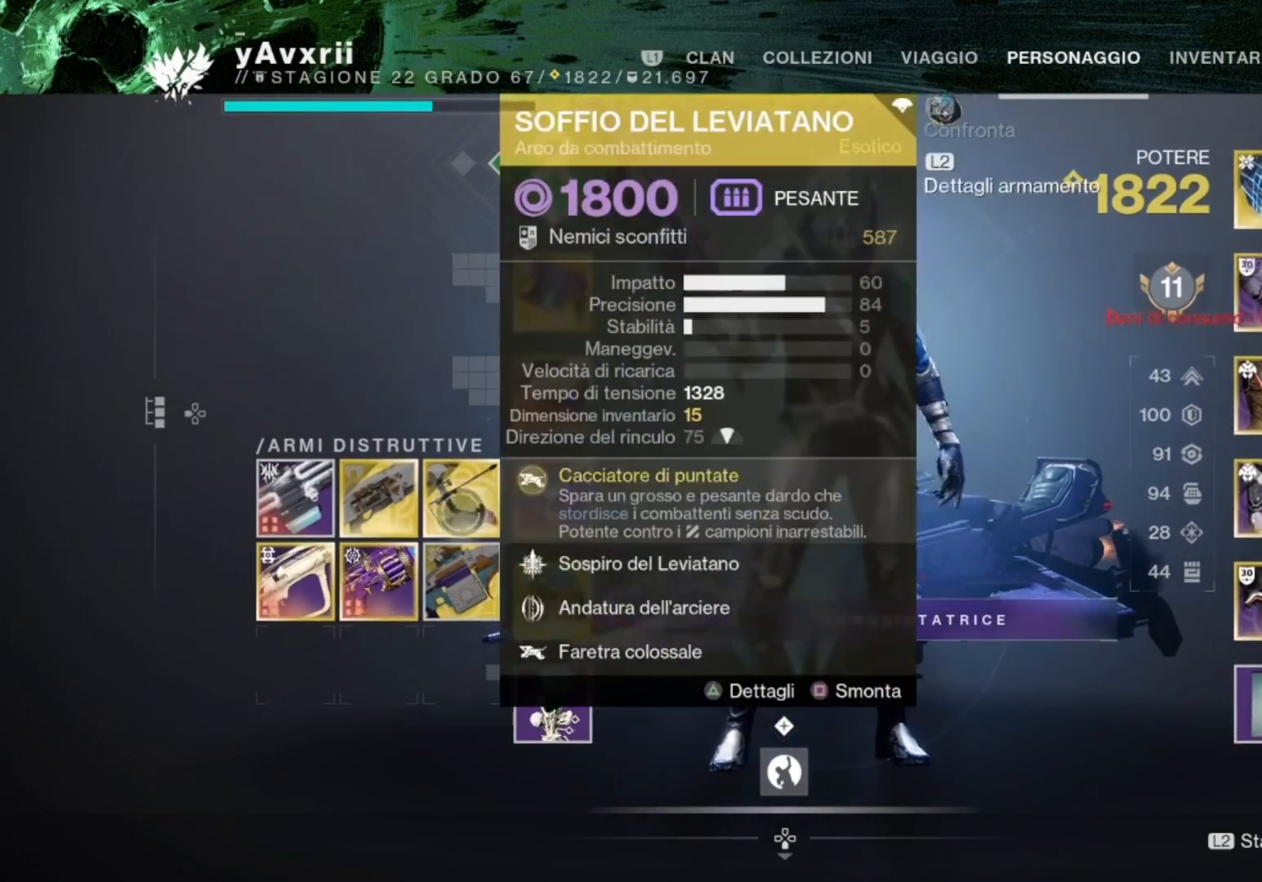
{"buttons": [], "left_stick": "left", "right_stick": "center", "events": [[200, "left_stick", "center"], [367, "left_stick", "left"]]}
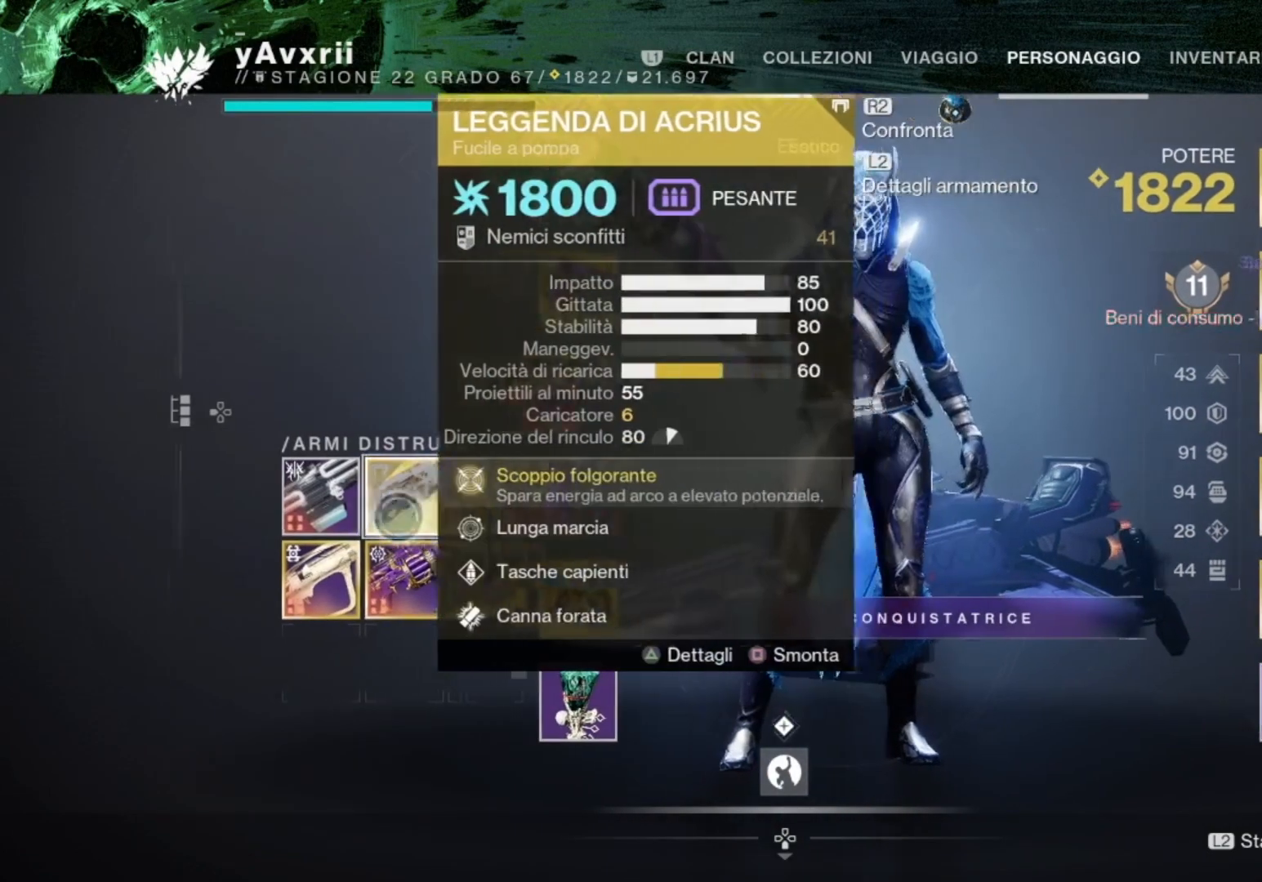
{"buttons": [], "left_stick": "center", "right_stick": "center", "events": [[267, "left_stick", "center"]]}
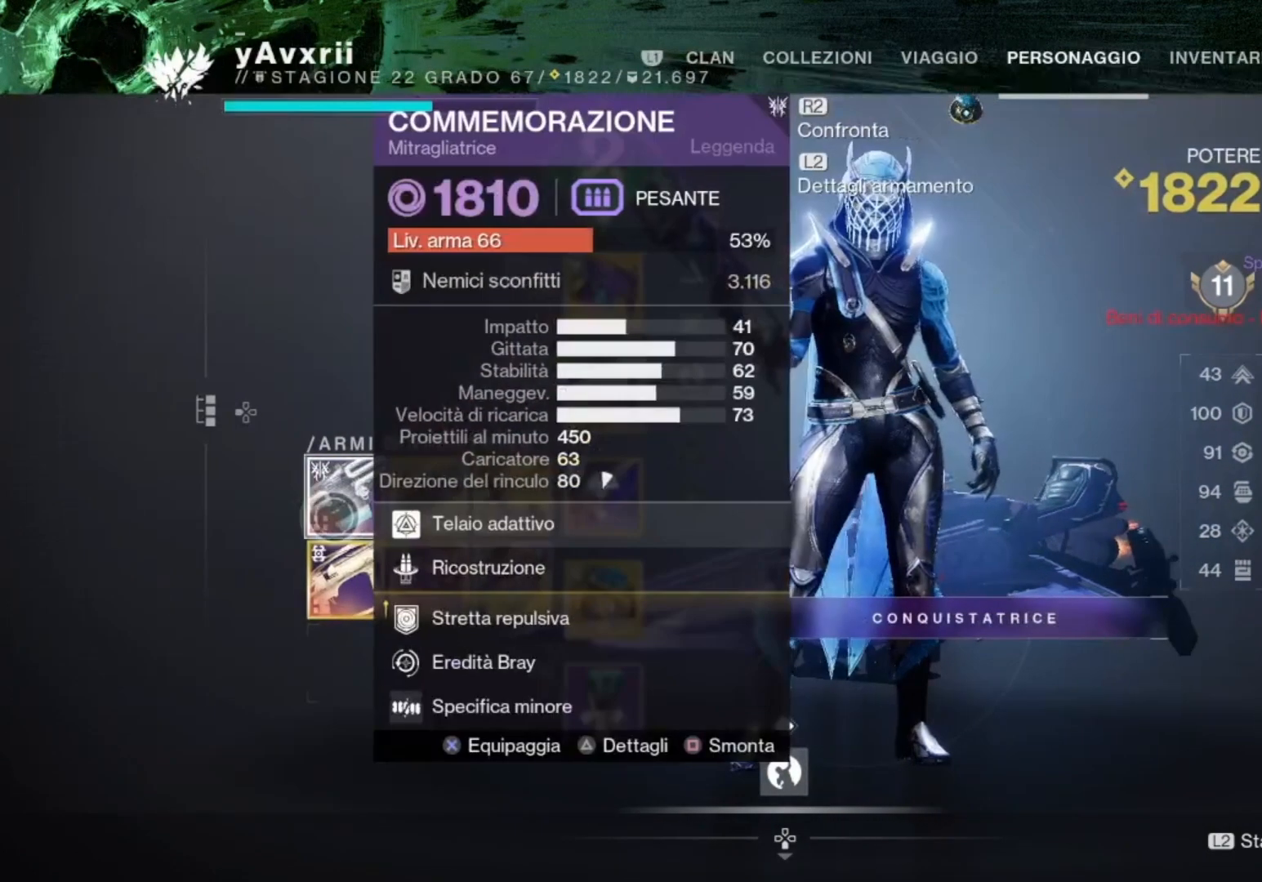
{"buttons": [], "left_stick": "center", "right_stick": "center", "events": []}
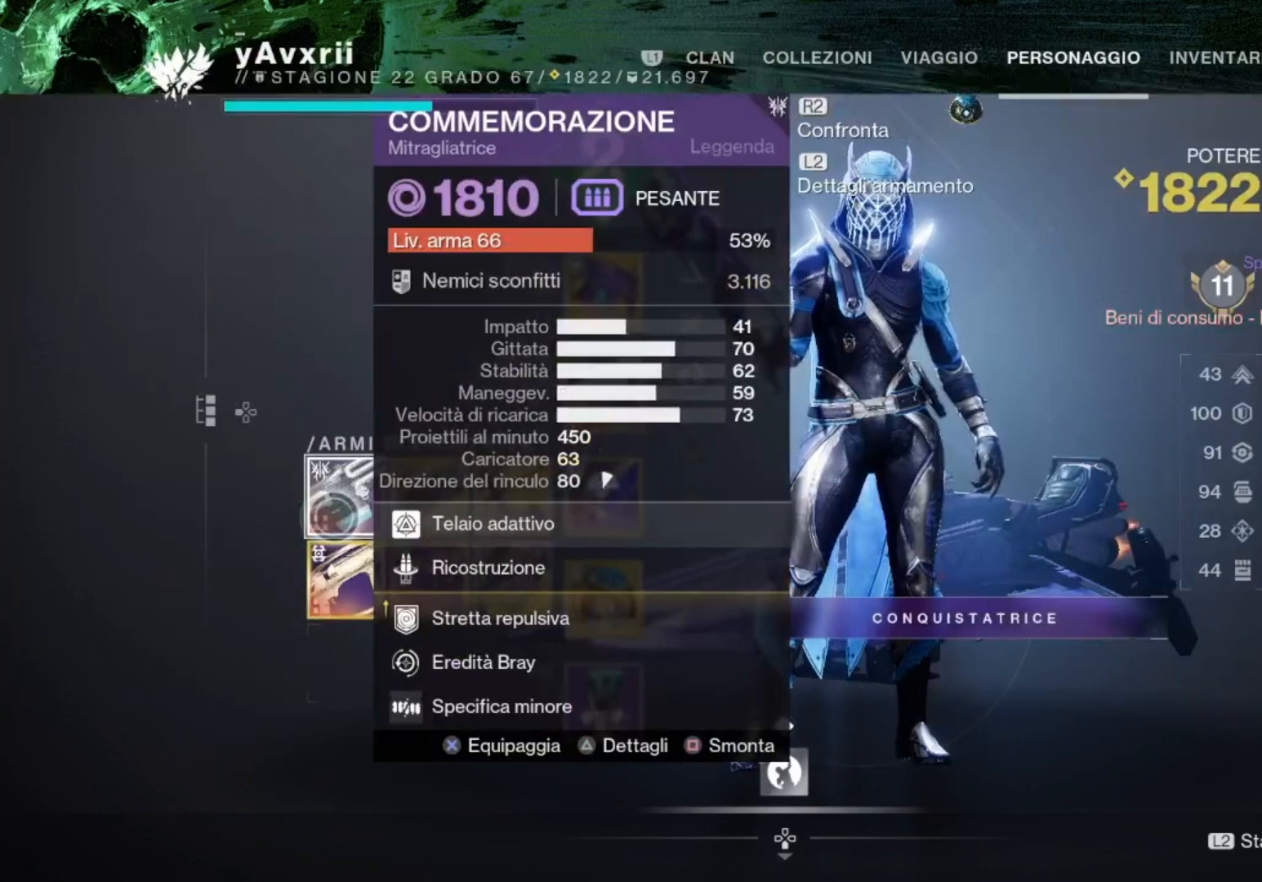
{"buttons": [], "left_stick": "center", "right_stick": "center", "events": [[33, "left_stick", "right"], [267, "left_stick", "center"]]}
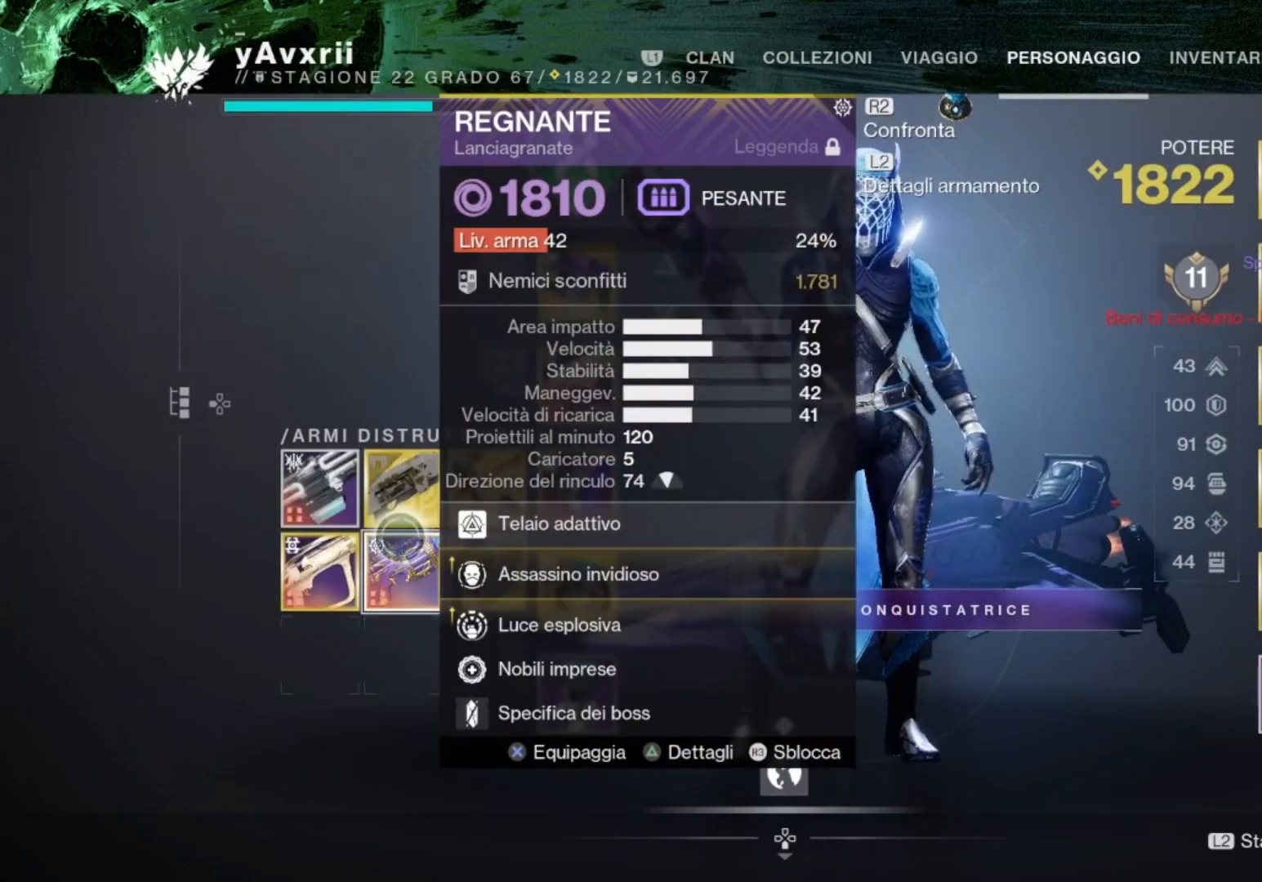
{"buttons": [], "left_stick": "right", "right_stick": "center", "events": [[433, "left_stick", "right"]]}
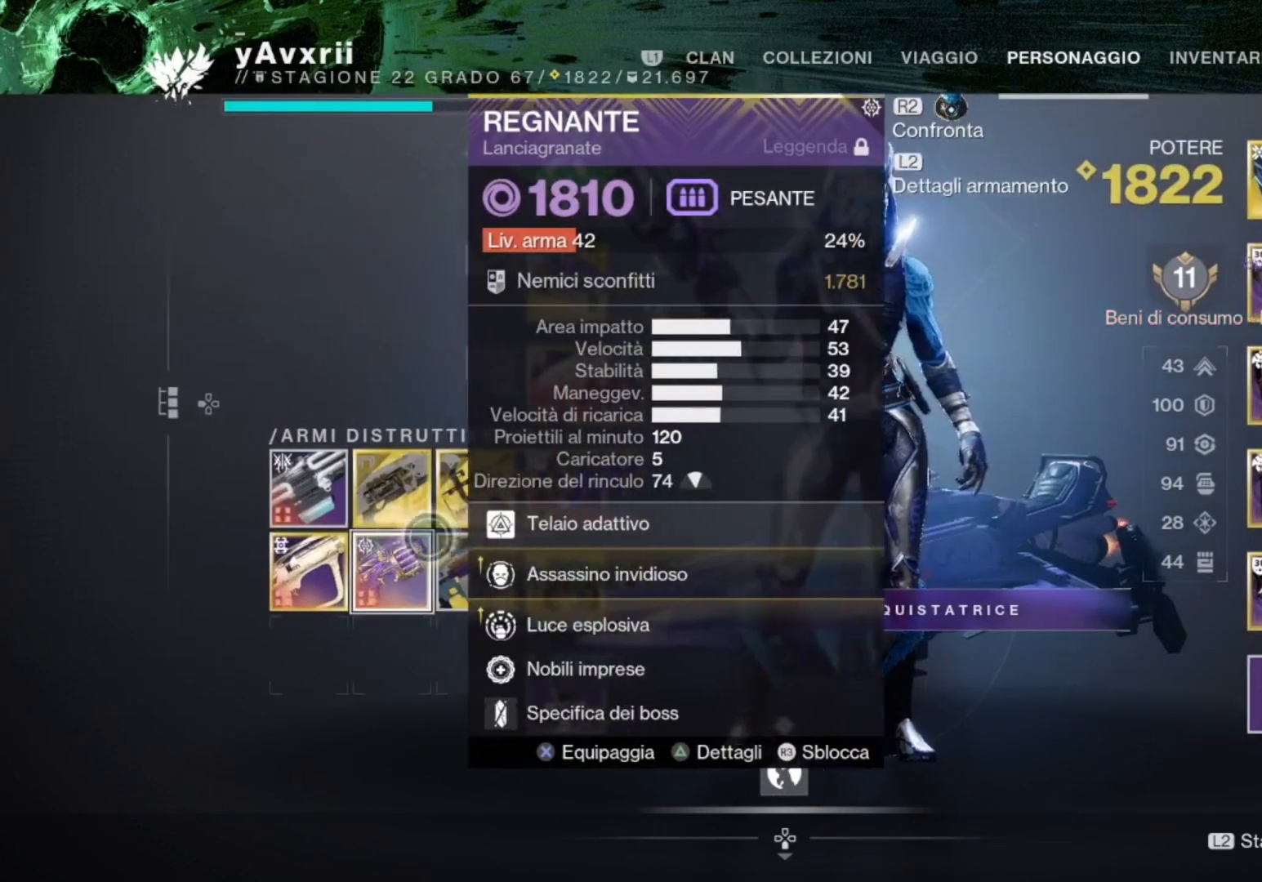
{"buttons": [], "left_stick": "center", "right_stick": "center", "events": [[100, "left_stick", "up-right"], [300, "left_stick", "center"]]}
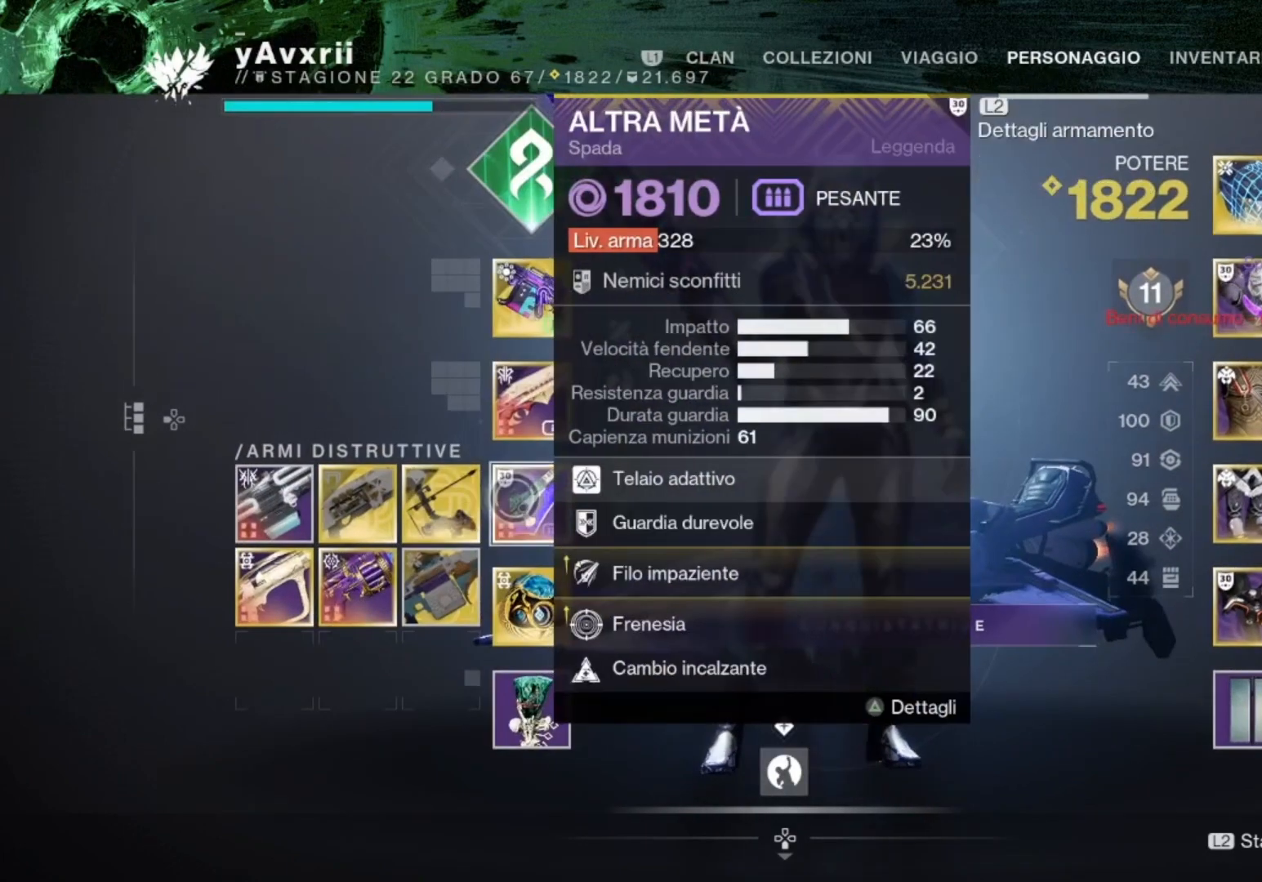
{"buttons": [], "left_stick": "center", "right_stick": "center", "events": []}
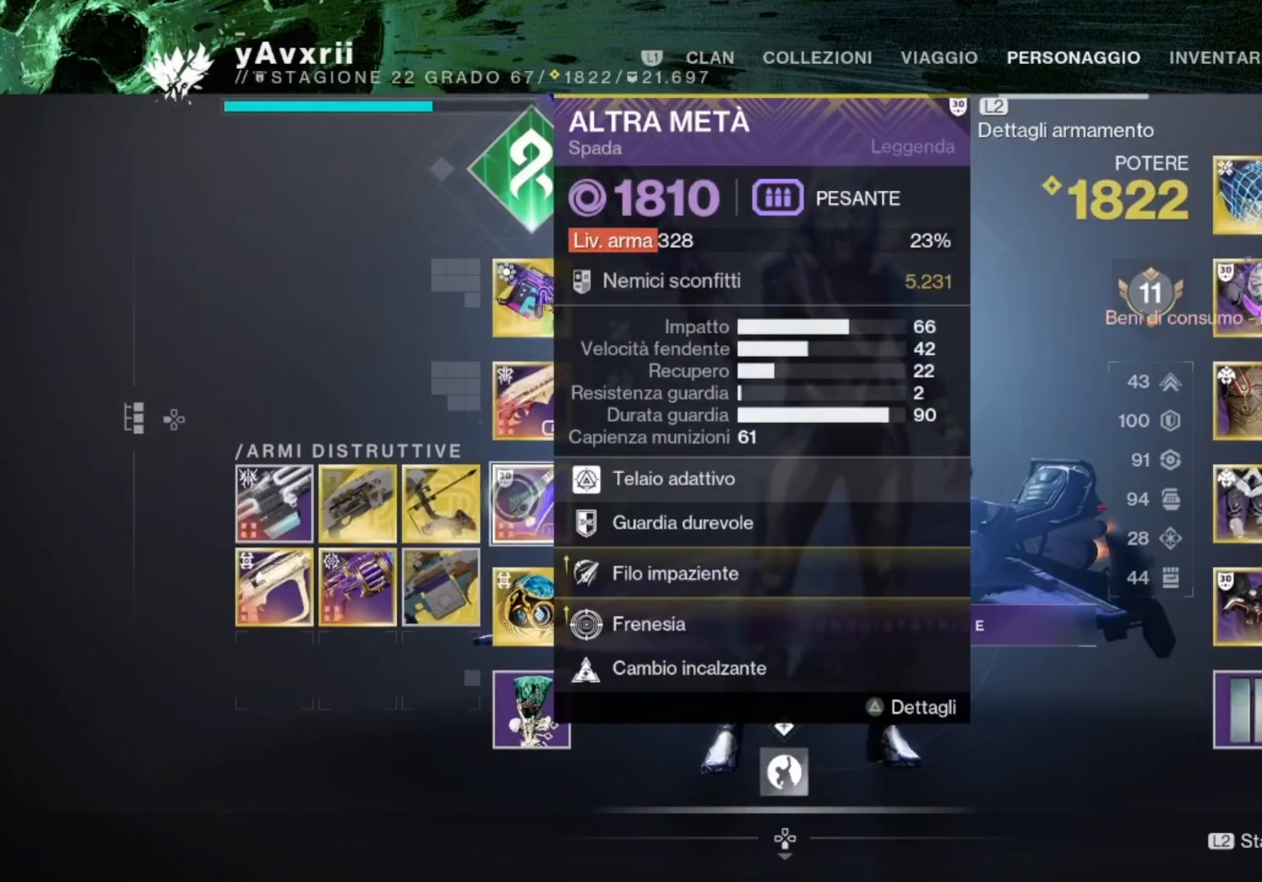
{"buttons": [], "left_stick": "up", "right_stick": "center", "events": [[433, "left_stick", "up"]]}
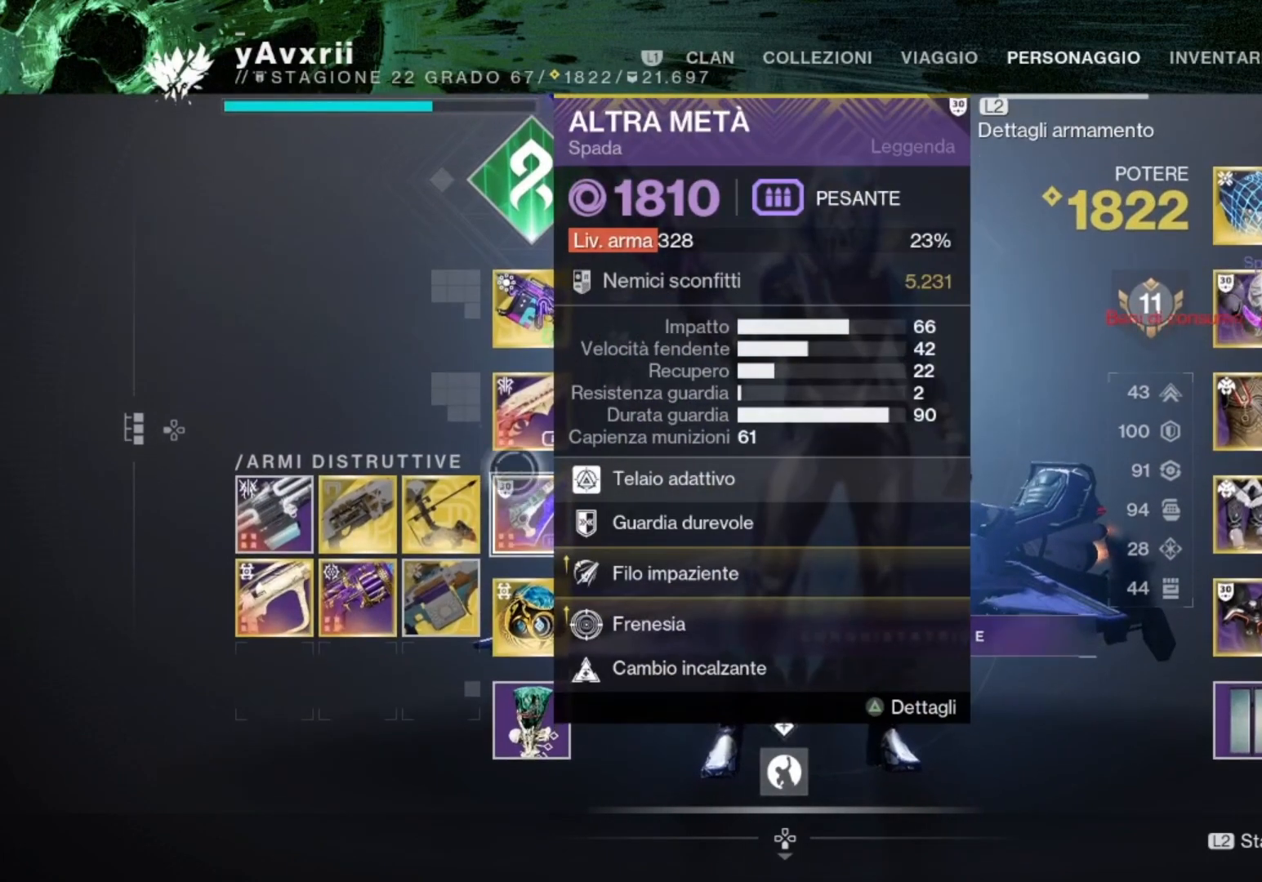
{"buttons": [], "left_stick": "center", "right_stick": "center", "events": [[333, "left_stick", "center"]]}
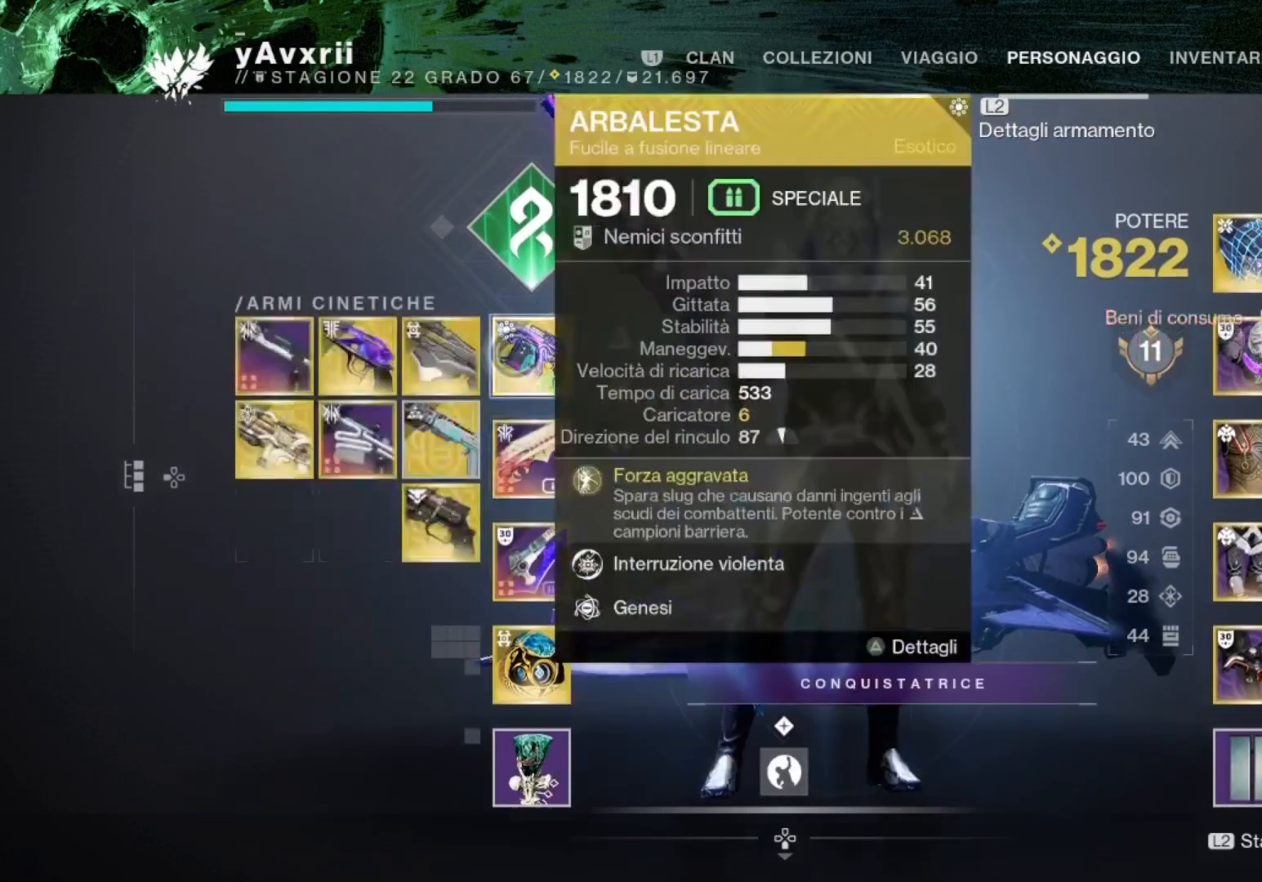
{"buttons": [], "left_stick": "left", "right_stick": "center", "events": [[400, "left_stick", "left"]]}
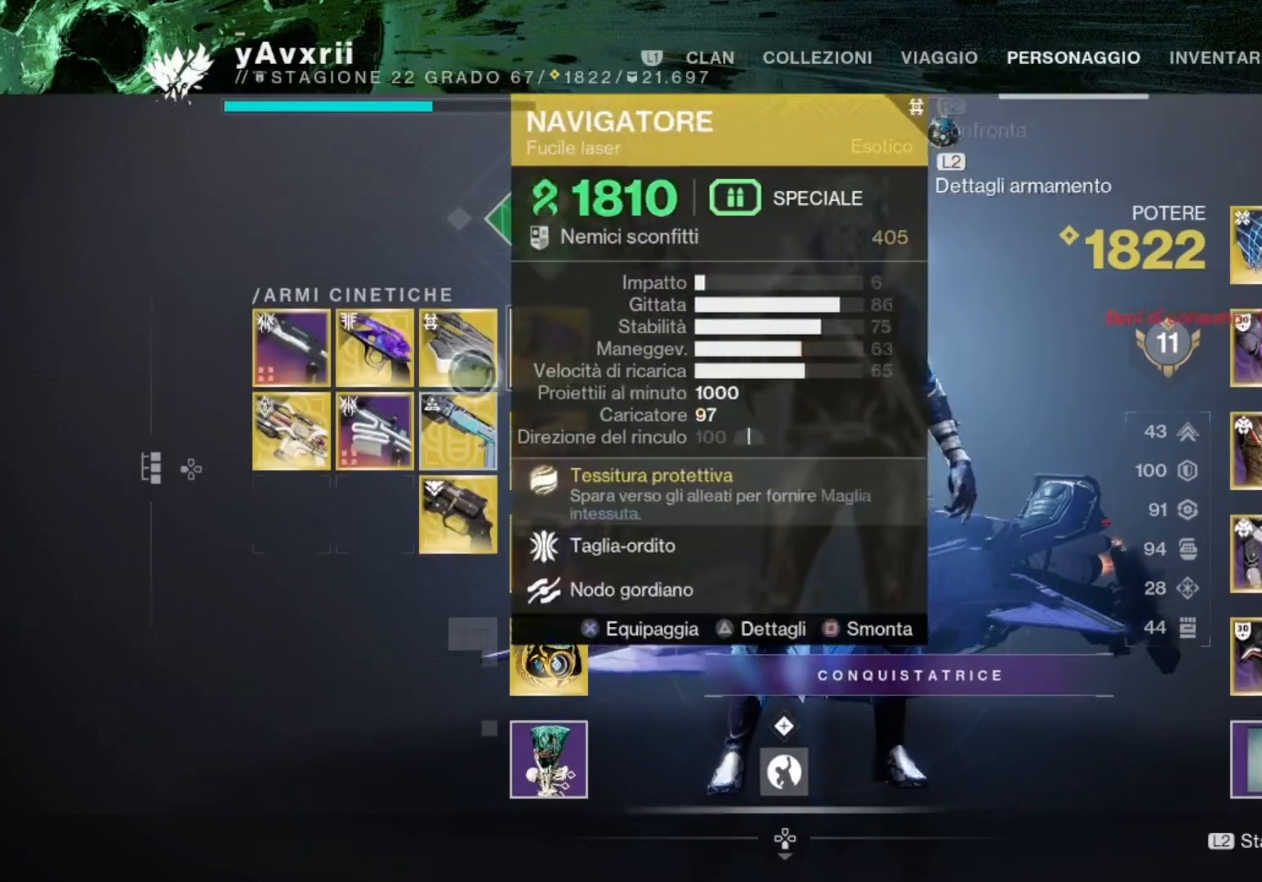
{"buttons": [], "left_stick": "up-left", "right_stick": "center", "events": [[367, "left_stick", "up-left"]]}
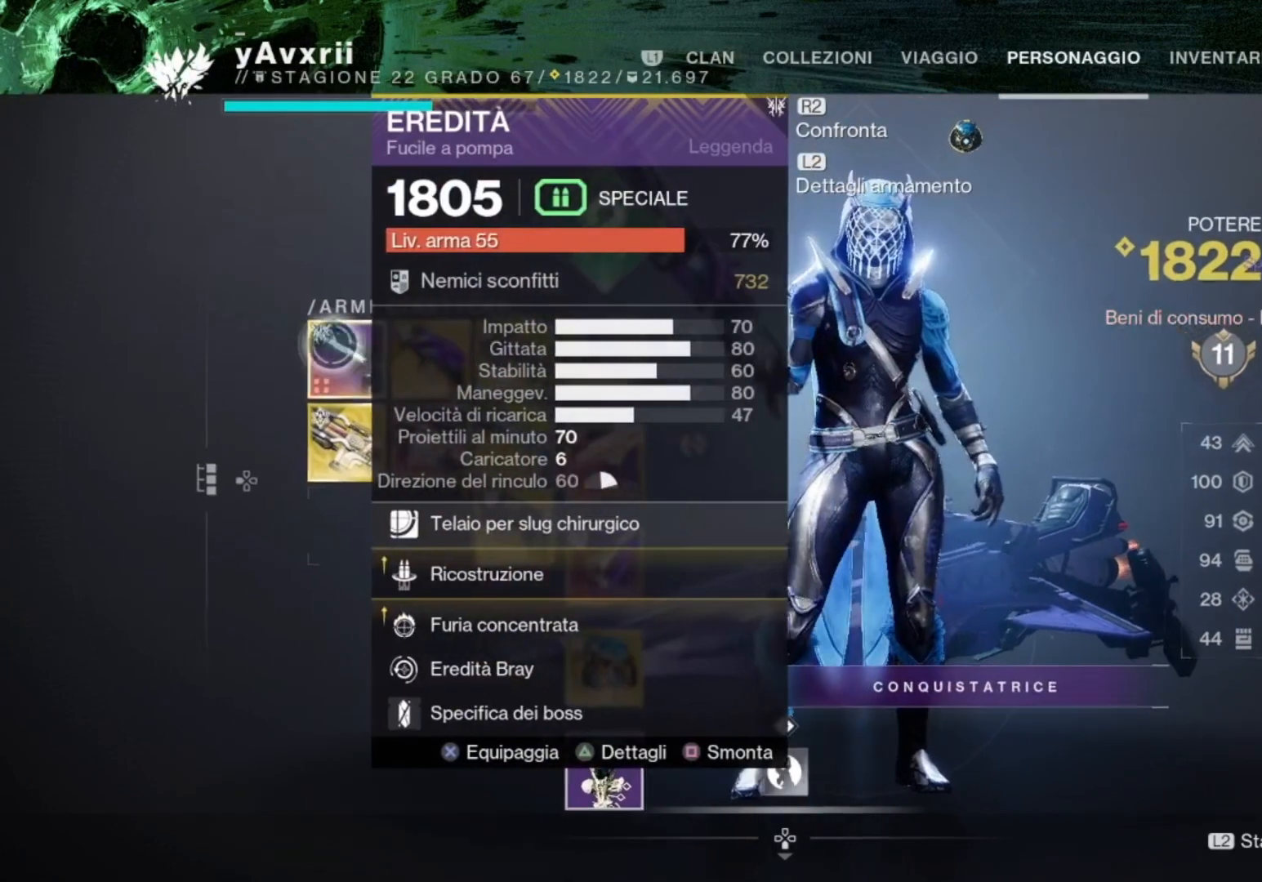
{"buttons": [], "left_stick": "center", "right_stick": "center", "events": [[67, "left_stick", "center"]]}